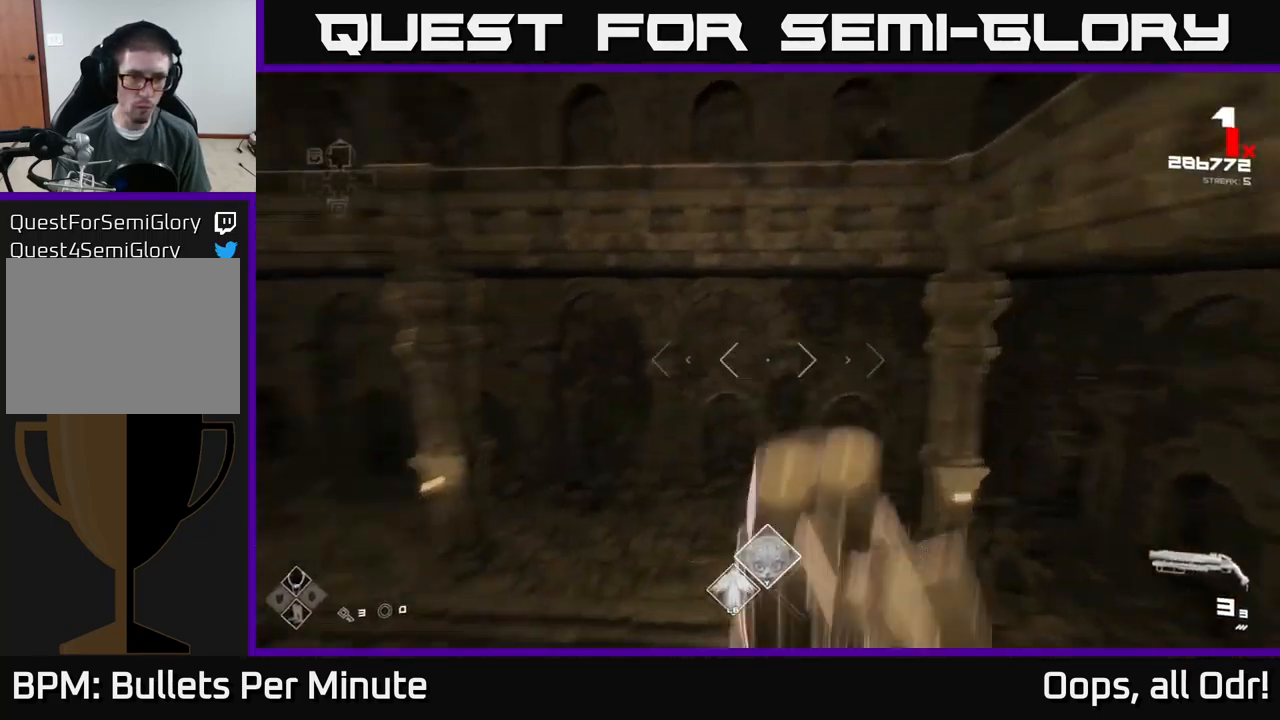
Gameplay with a controller (Xbox layout); each line is a JSON object with the inputs held at the frame after it. "events" lists button and stick changes between this image and that frame as [ms after this image, input, new state], when the widget could be followed in between.
{"buttons": [], "left_stick": "up", "right_stick": "center", "events": [[217, "right_stick", "down-left"], [417, "right_stick", "center"]]}
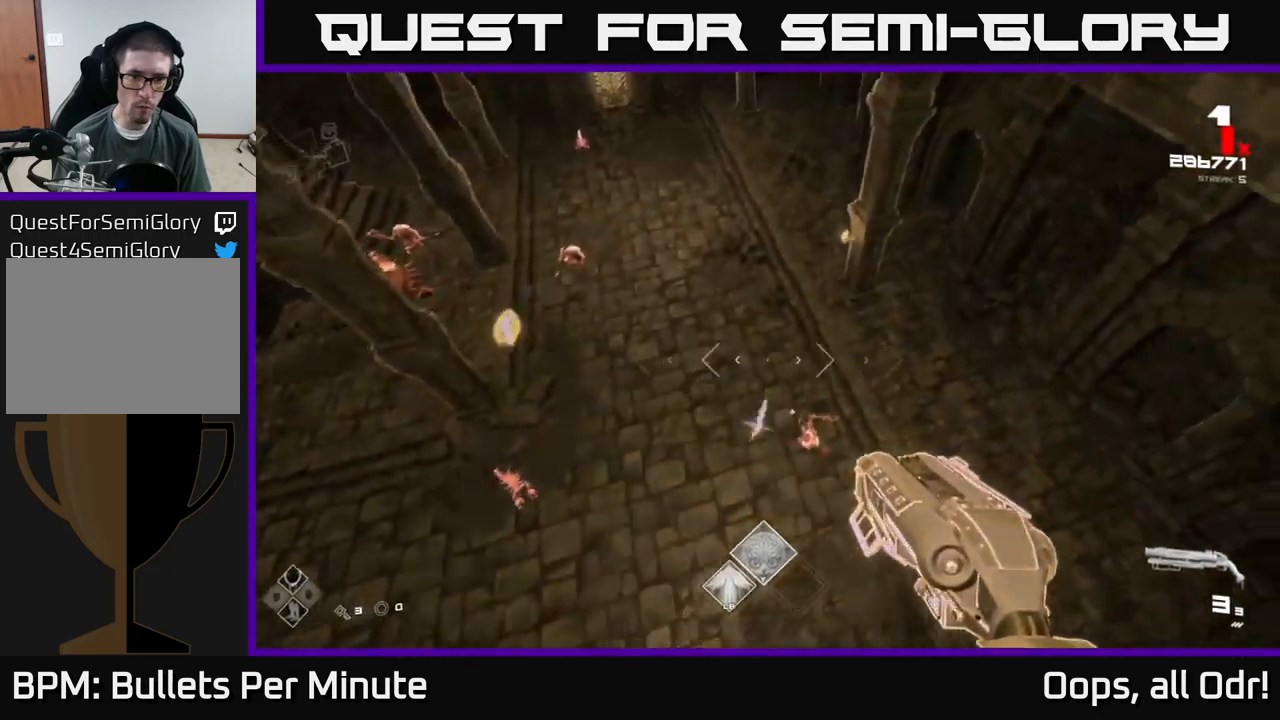
{"buttons": [], "left_stick": "left", "right_stick": "down", "events": [[33, "right_stick", "down"], [183, "right_stick", "center"], [283, "R2", "down"], [316, "left_stick", "right"], [400, "R2", "up"], [400, "left_stick", "left"], [400, "right_stick", "down"]]}
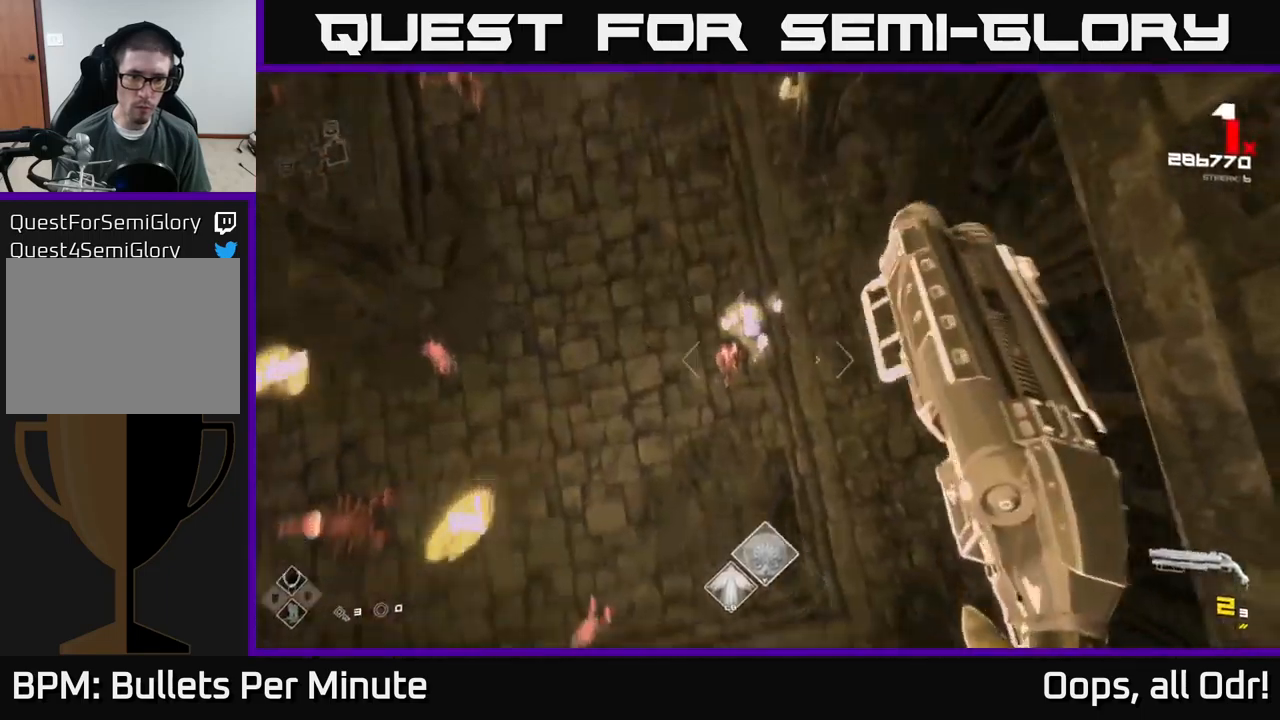
{"buttons": [], "left_stick": "up", "right_stick": "left", "events": [[83, "right_stick", "center"], [116, "left_stick", "up"], [150, "R2", "down"], [250, "R2", "up"], [250, "right_stick", "down-left"], [300, "left_stick", "center"], [316, "right_stick", "left"], [366, "left_stick", "up"]]}
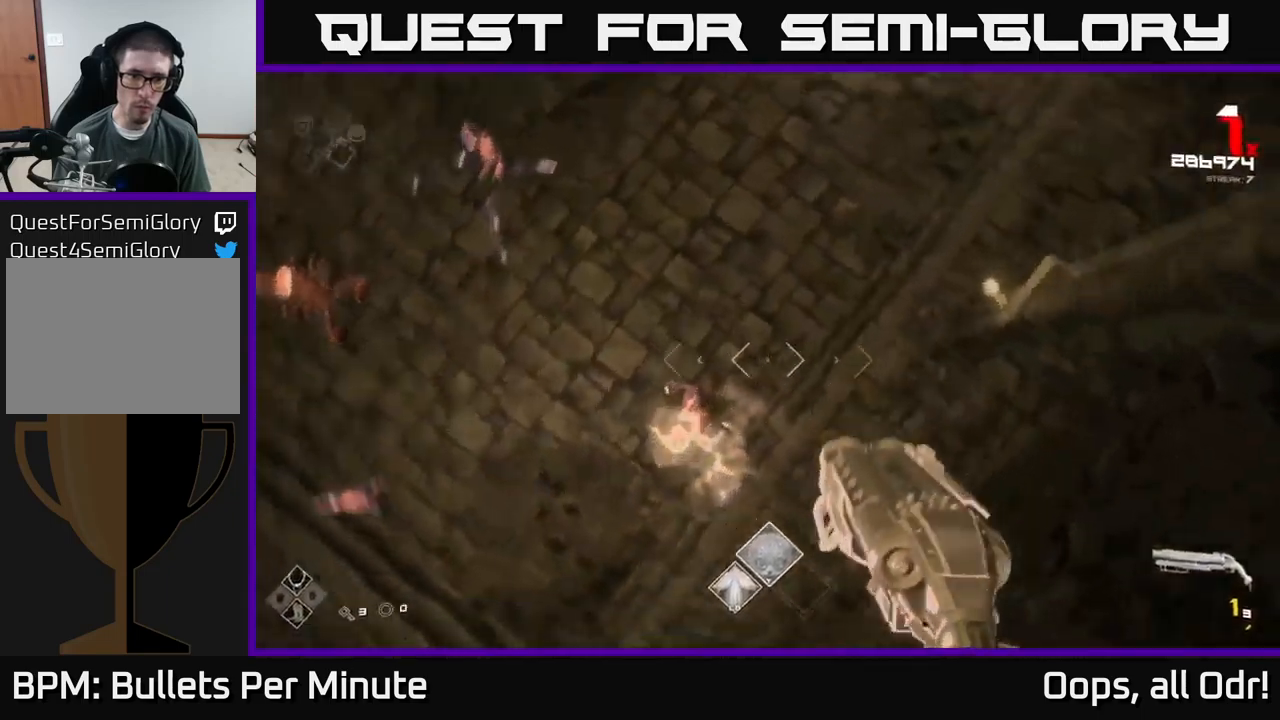
{"buttons": [], "left_stick": "up-right", "right_stick": "center", "events": [[16, "R2", "down"], [50, "left_stick", "right"], [83, "R2", "up"], [166, "left_stick", "up-right"], [166, "right_stick", "up"], [233, "right_stick", "up-right"], [366, "R1", "down"], [450, "R1", "up"], [450, "right_stick", "center"]]}
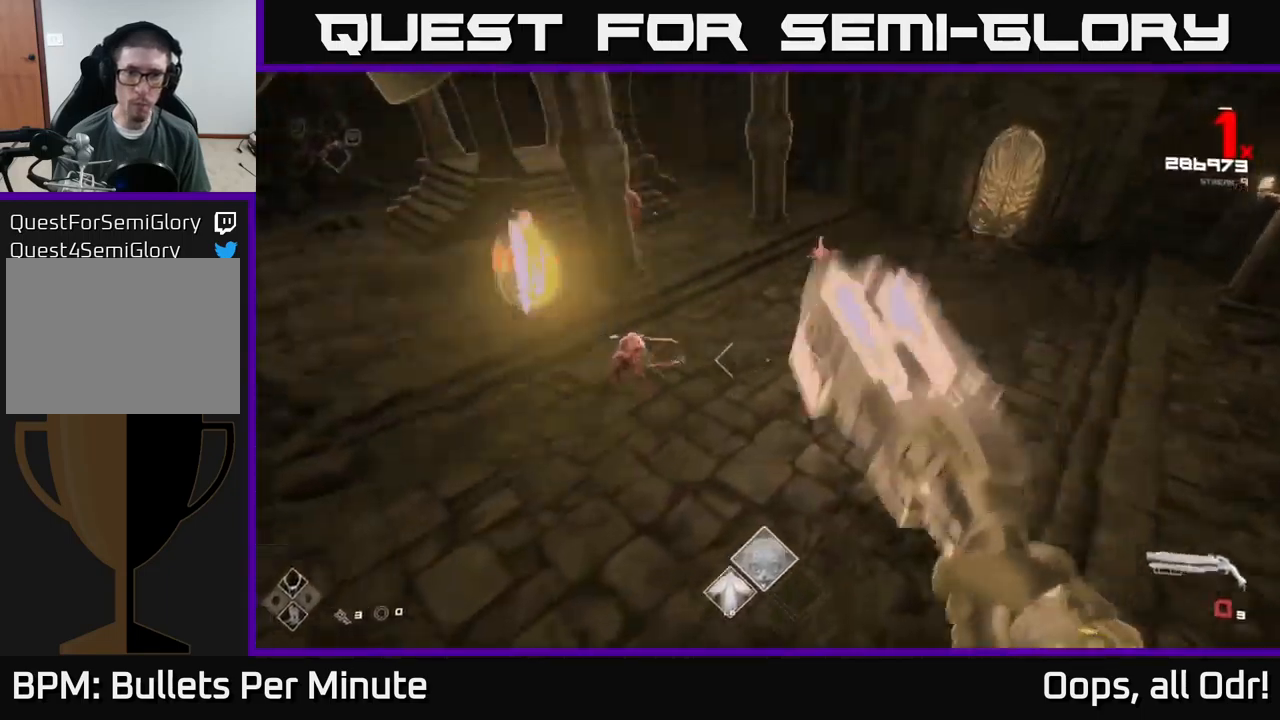
{"buttons": ["A"], "left_stick": "up-right", "right_stick": "center", "events": [[66, "right_stick", "up-left"], [150, "R1", "down"], [250, "right_stick", "left"], [300, "R1", "up"], [350, "right_stick", "center"], [500, "A", "down"]]}
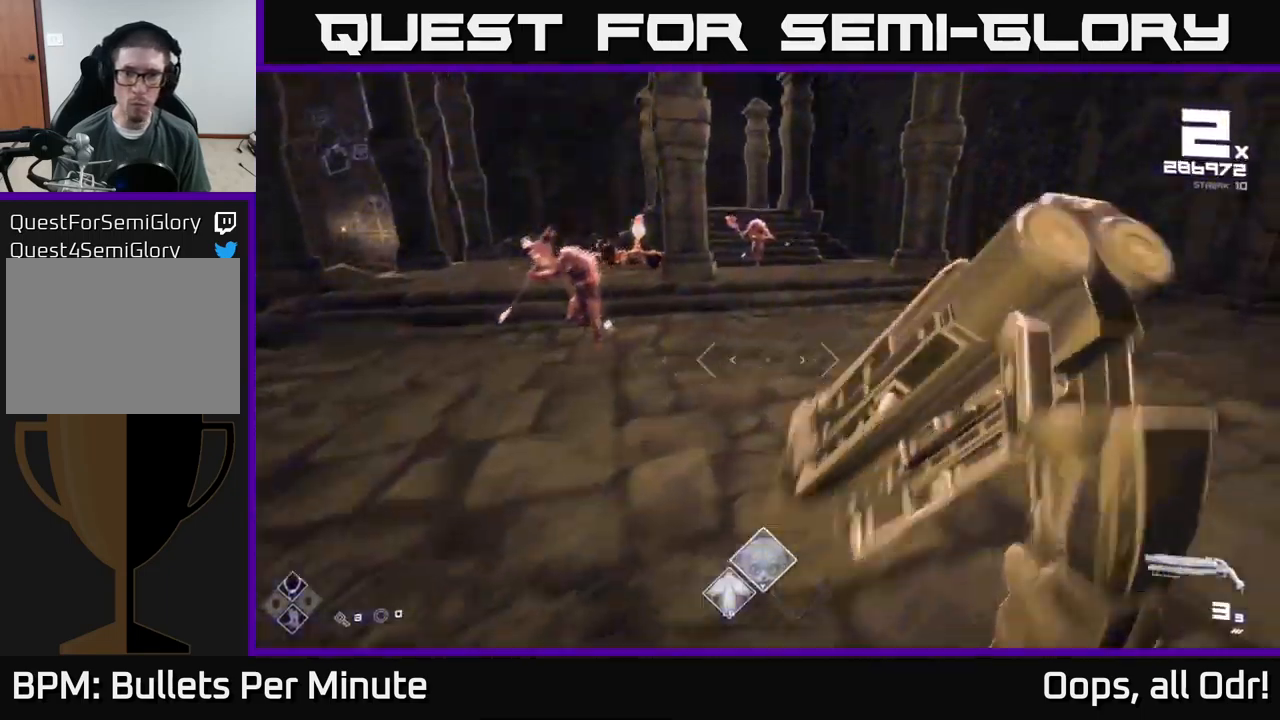
{"buttons": [], "left_stick": "up-right", "right_stick": "center", "events": [[133, "A", "up"]]}
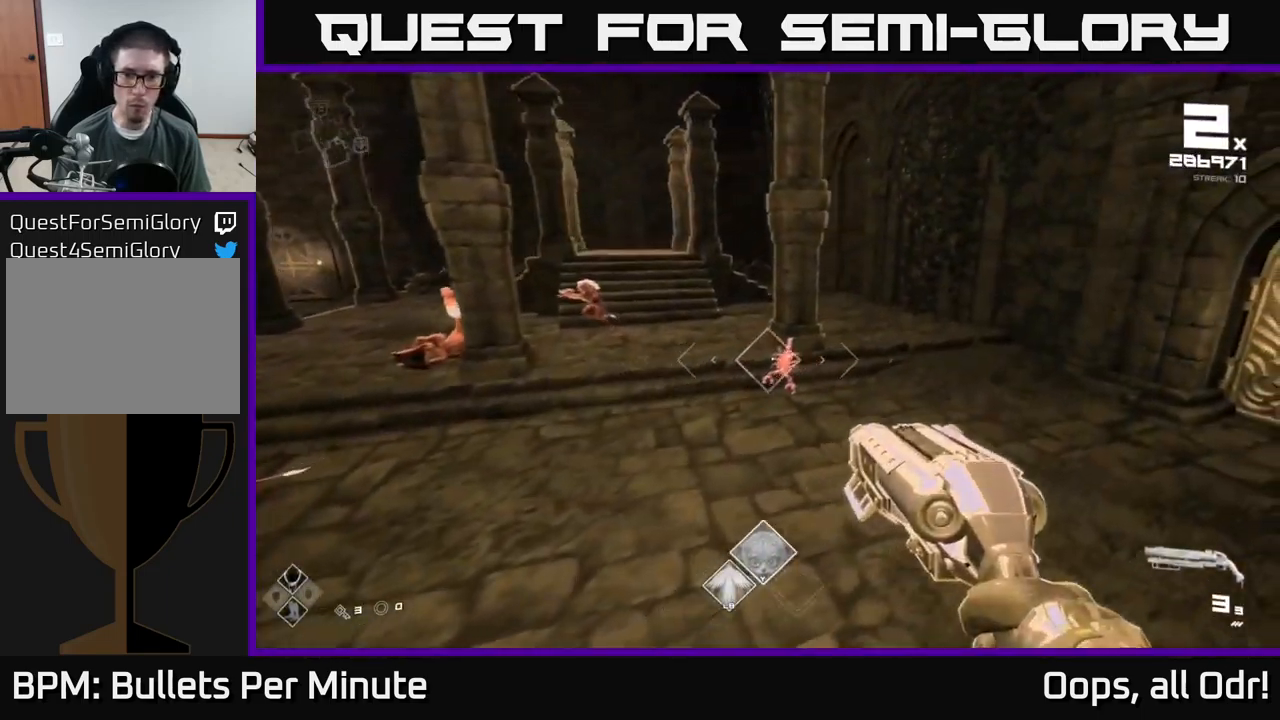
{"buttons": [], "left_stick": "up-right", "right_stick": "left", "events": [[50, "left_stick", "up"], [183, "right_stick", "down-left"], [216, "R2", "down"], [283, "right_stick", "center"], [316, "R2", "up"], [433, "left_stick", "up-right"], [450, "right_stick", "left"]]}
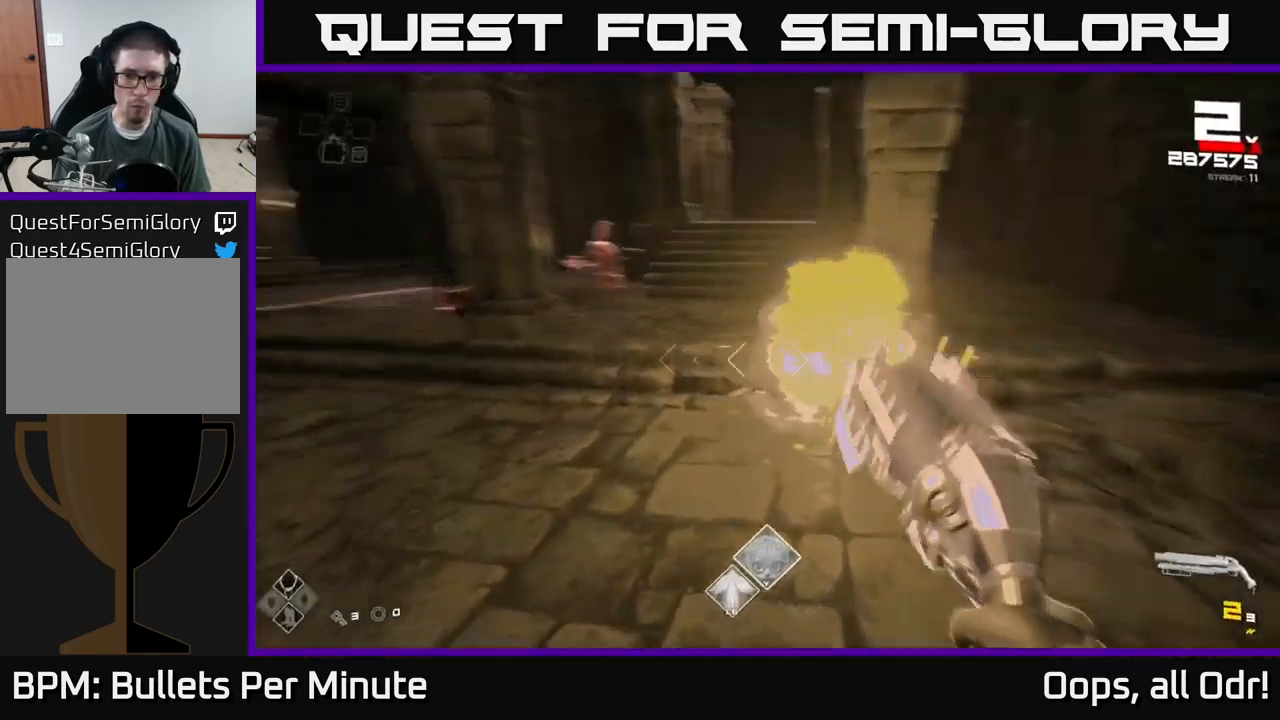
{"buttons": ["R2"], "left_stick": "right", "right_stick": "center", "events": [[33, "left_stick", "right"], [83, "right_stick", "up-left"], [116, "R2", "down"], [200, "right_stick", "center"], [233, "R2", "up"], [416, "R2", "down"], [416, "right_stick", "left"], [466, "right_stick", "center"]]}
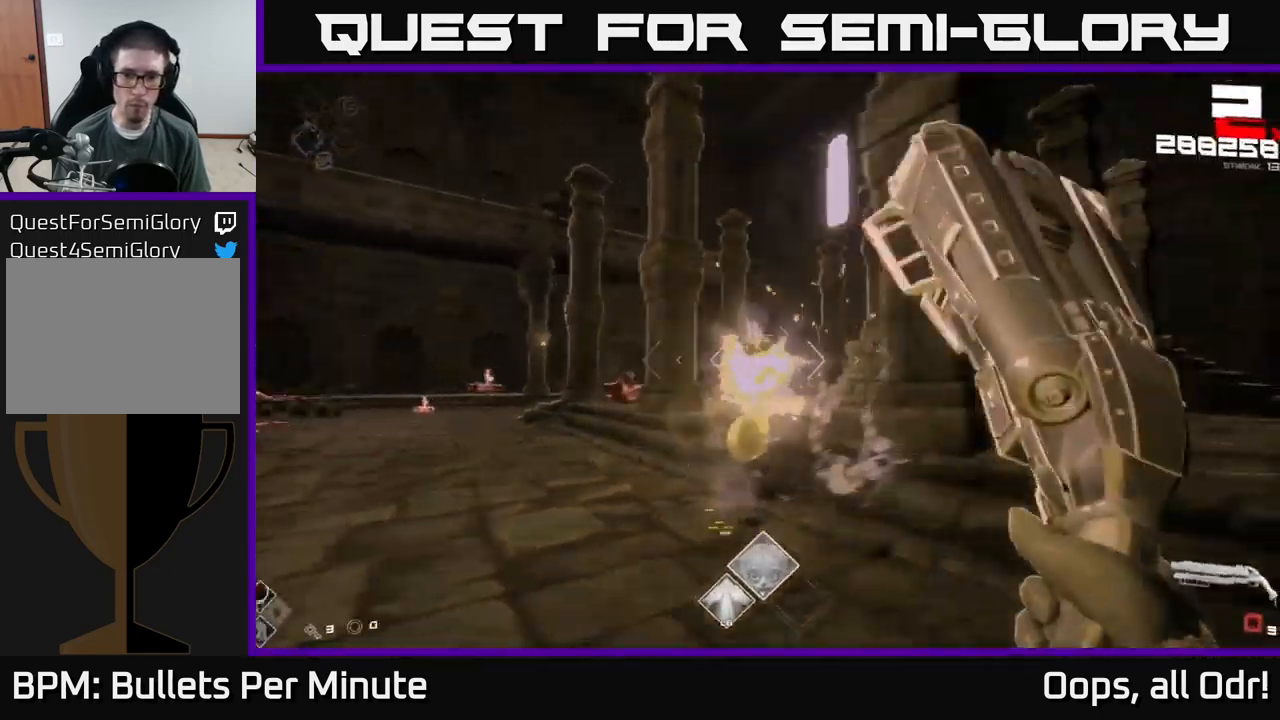
{"buttons": [], "left_stick": "up-right", "right_stick": "left", "events": [[16, "R2", "up"], [100, "left_stick", "up-right"], [283, "R1", "down"], [333, "right_stick", "down-left"], [400, "R1", "up"], [466, "right_stick", "left"]]}
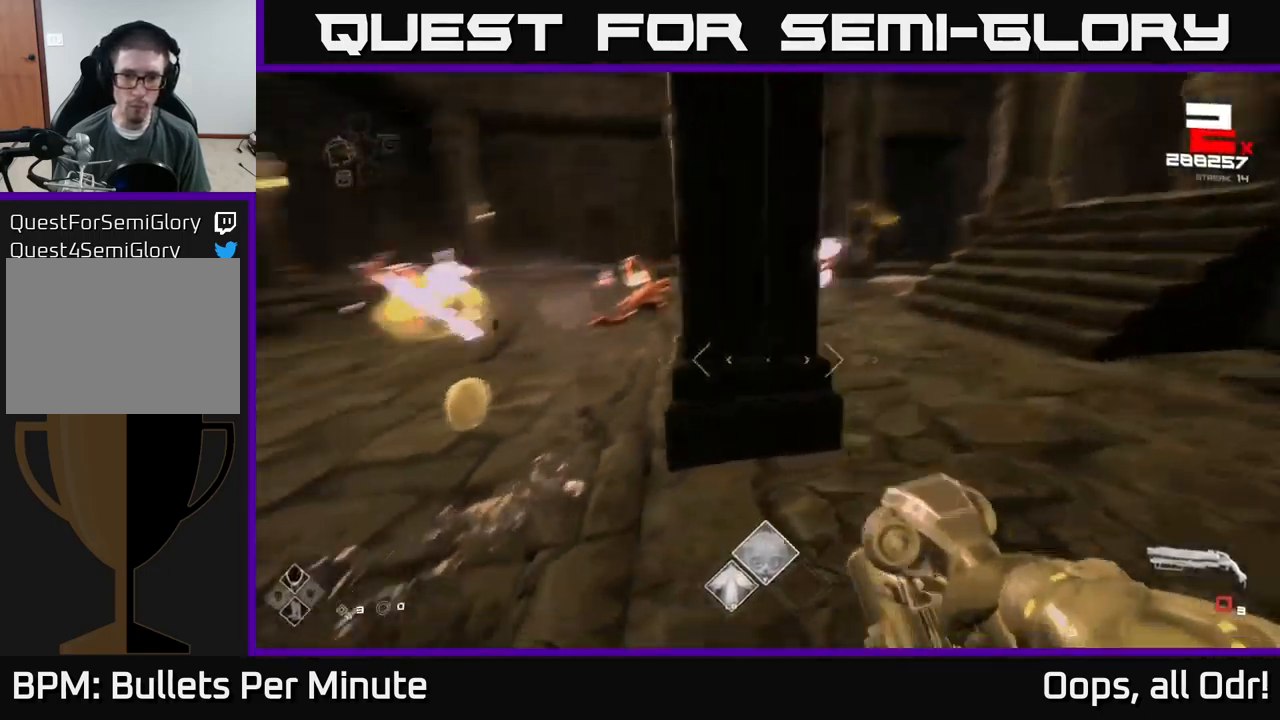
{"buttons": ["A"], "left_stick": "up", "right_stick": "center", "events": [[100, "R1", "down"], [116, "right_stick", "center"], [200, "R1", "up"], [433, "A", "down"], [433, "left_stick", "up"]]}
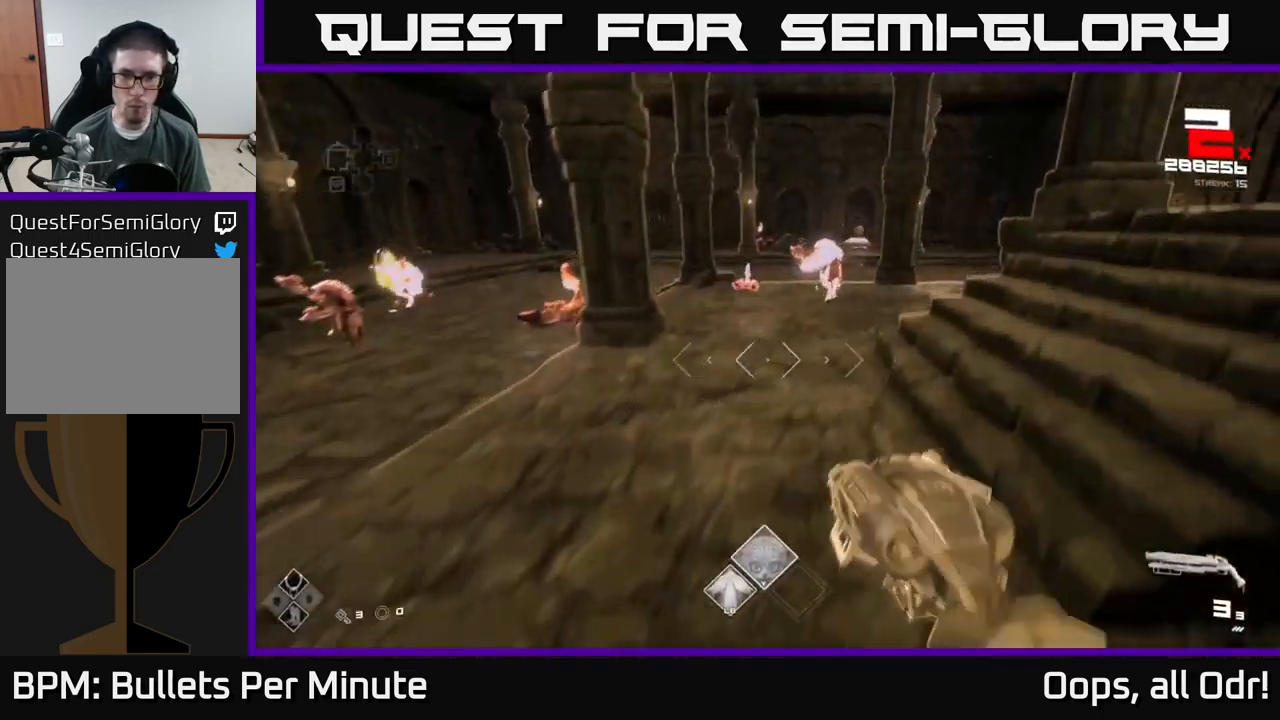
{"buttons": [], "left_stick": "up", "right_stick": "down", "events": [[83, "A", "up"], [183, "left_stick", "up-left"], [250, "A", "down"], [300, "A", "up"], [333, "left_stick", "up"], [433, "right_stick", "down"]]}
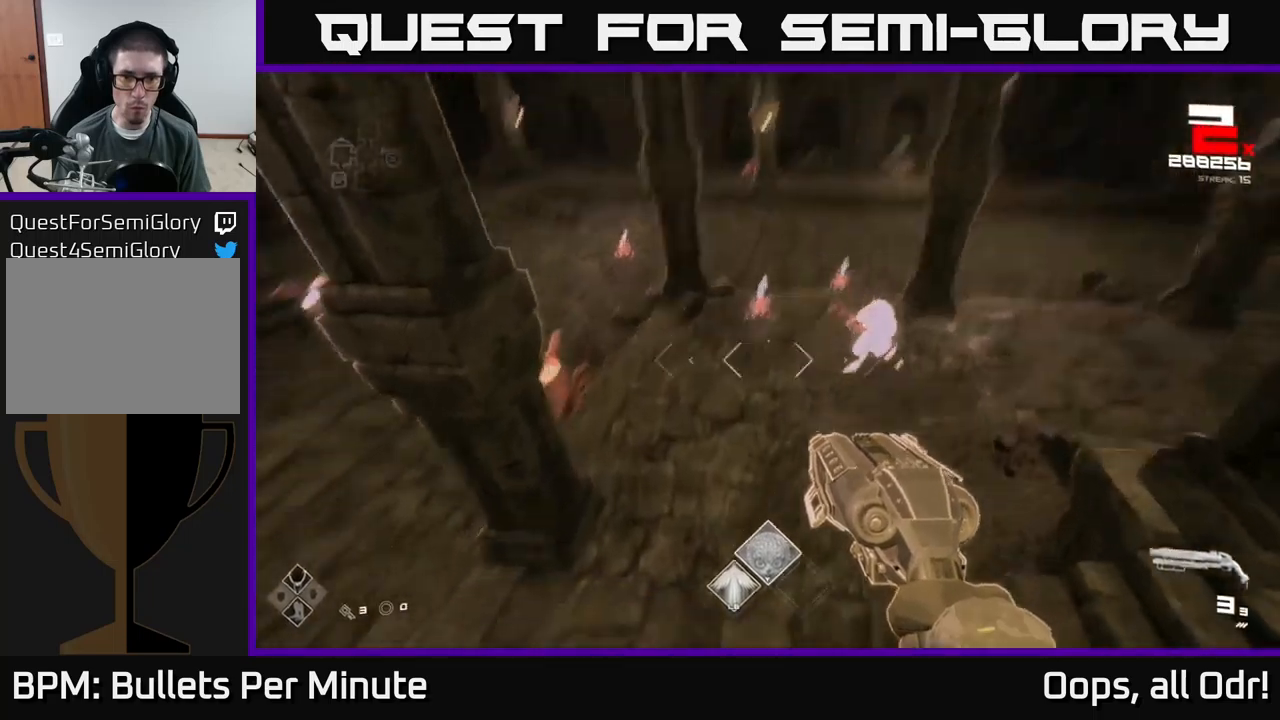
{"buttons": ["R2"], "left_stick": "up", "right_stick": "right", "events": [[83, "right_stick", "center"], [100, "R2", "down"], [183, "R2", "up"], [317, "right_stick", "down"], [417, "right_stick", "right"], [483, "R2", "down"]]}
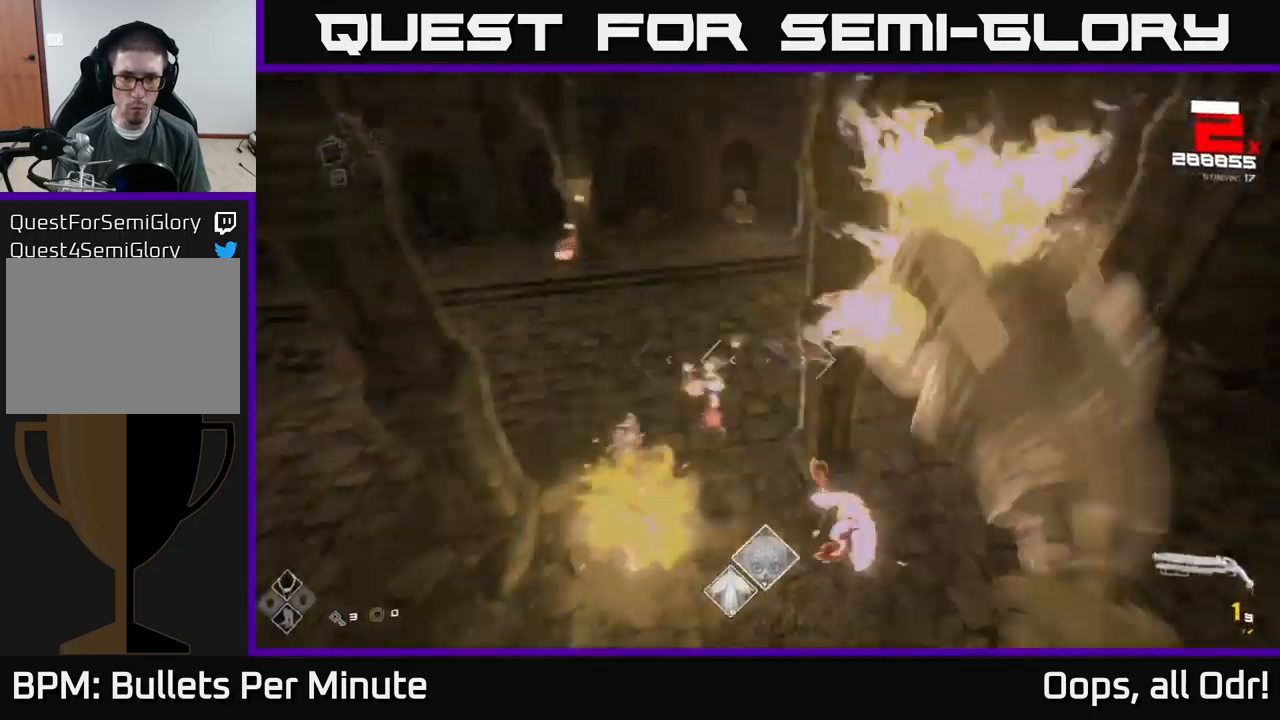
{"buttons": [], "left_stick": "up", "right_stick": "center", "events": [[33, "right_stick", "center"], [67, "R2", "up"], [133, "right_stick", "down-left"], [300, "R2", "down"], [317, "right_stick", "center"], [400, "R2", "up"]]}
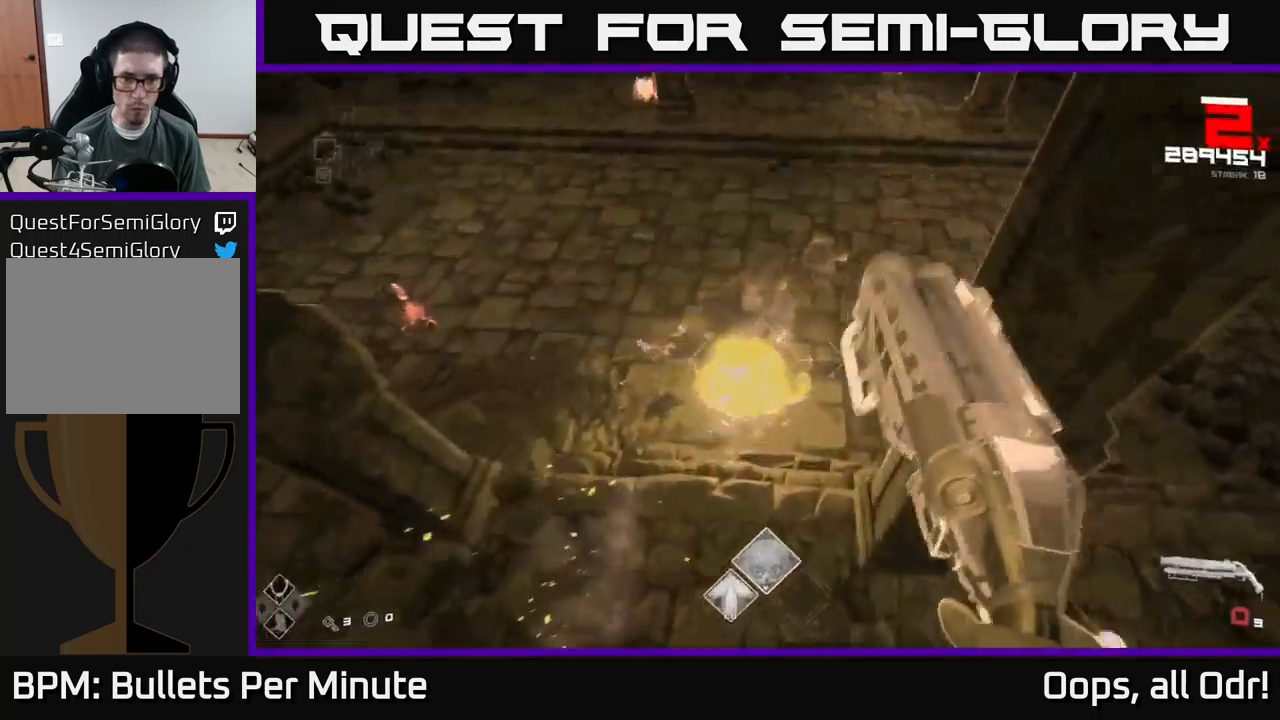
{"buttons": ["R1"], "left_stick": "up-right", "right_stick": "center", "events": [[167, "R1", "down"], [217, "A", "down"], [283, "A", "up"], [317, "R1", "up"], [367, "left_stick", "up-right"], [433, "R1", "down"]]}
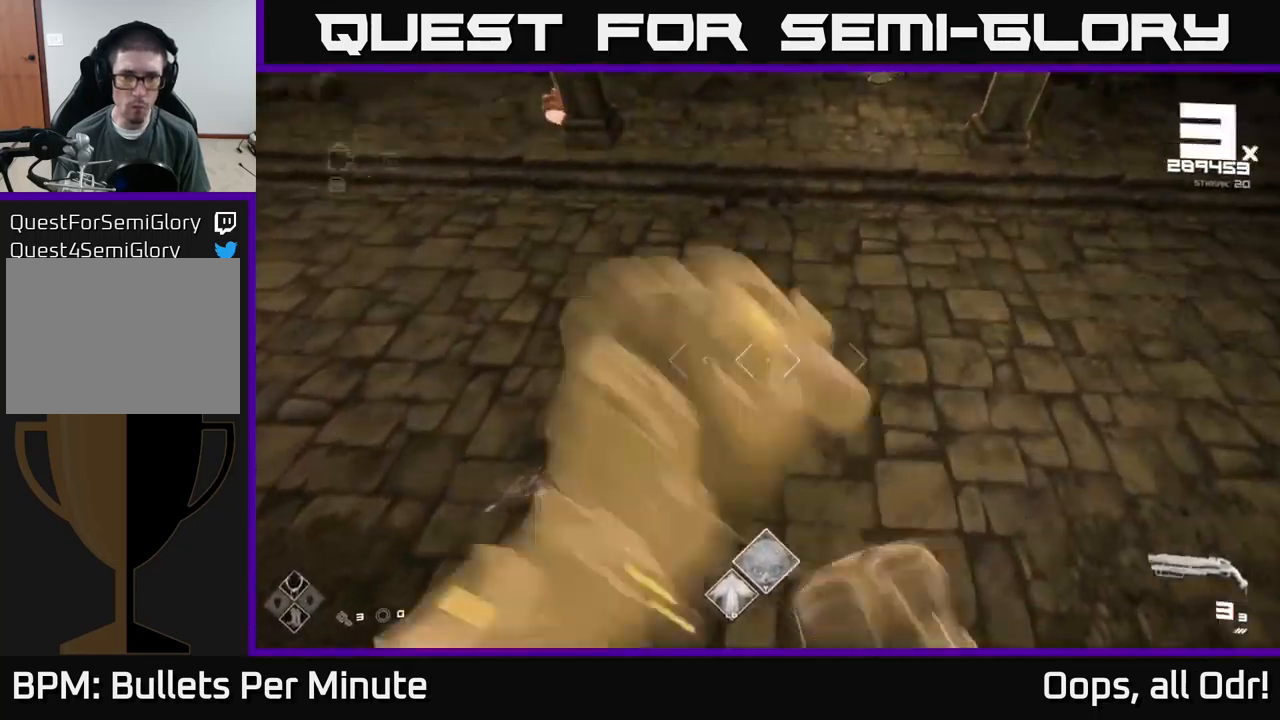
{"buttons": [], "left_stick": "up-right", "right_stick": "center", "events": [[67, "R1", "up"], [133, "right_stick", "left"], [217, "right_stick", "up-left"], [500, "right_stick", "center"]]}
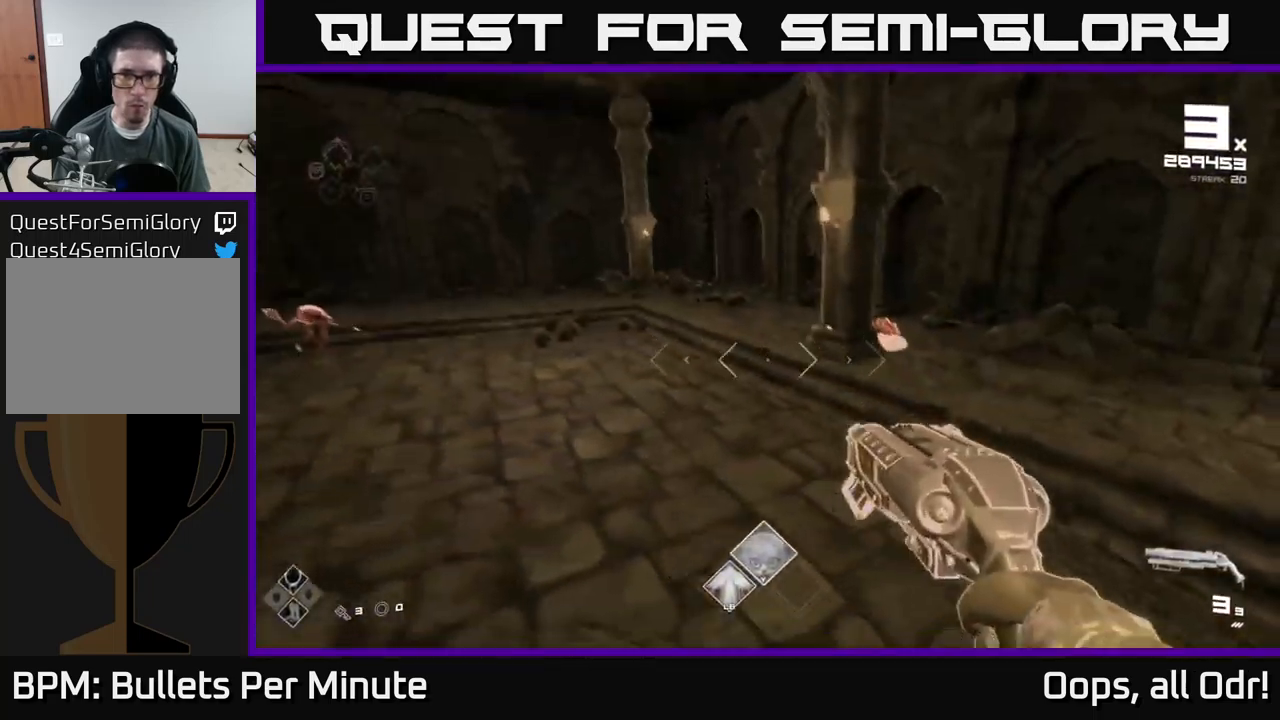
{"buttons": [], "left_stick": "down", "right_stick": "center", "events": [[100, "A", "down"], [200, "A", "up"], [250, "A", "down"], [383, "A", "up"], [400, "left_stick", "down-left"], [500, "left_stick", "down"]]}
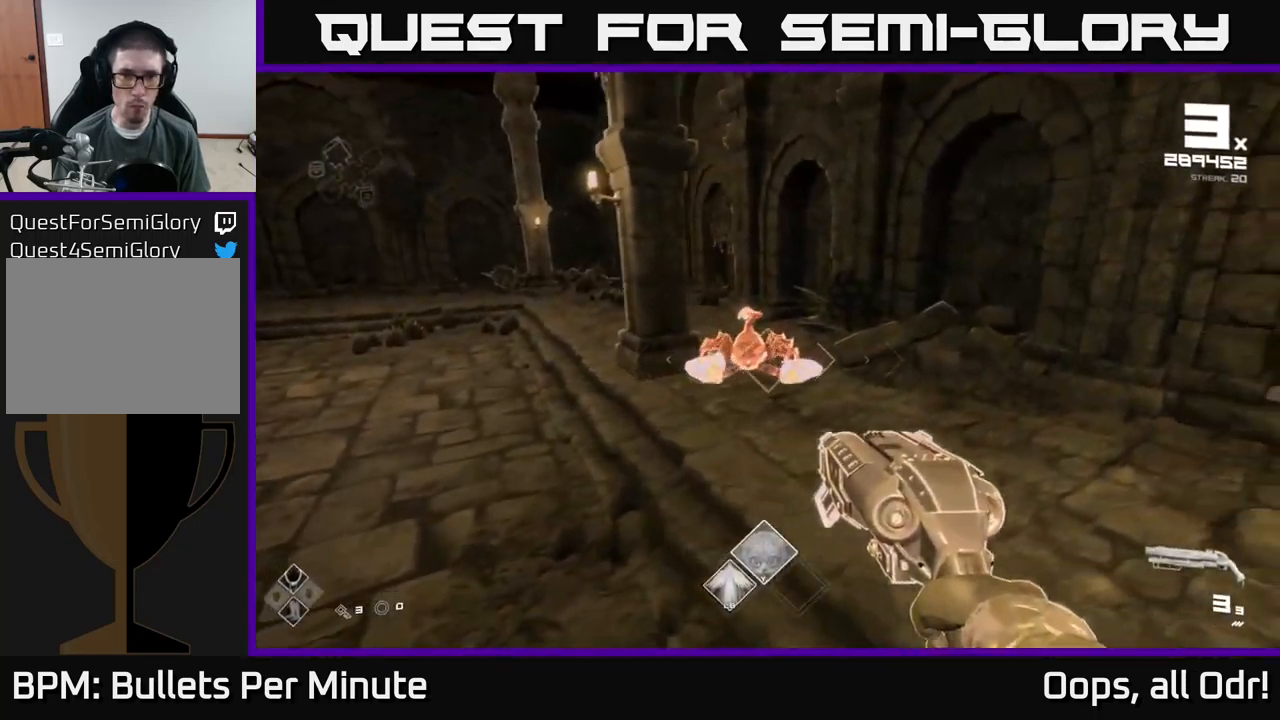
{"buttons": ["R1"], "left_stick": "down-right", "right_stick": "center", "events": [[67, "R2", "down"], [83, "right_stick", "down"], [150, "left_stick", "down-right"], [167, "R2", "up"], [167, "right_stick", "center"], [300, "right_stick", "up-left"], [417, "right_stick", "center"], [450, "R1", "down"]]}
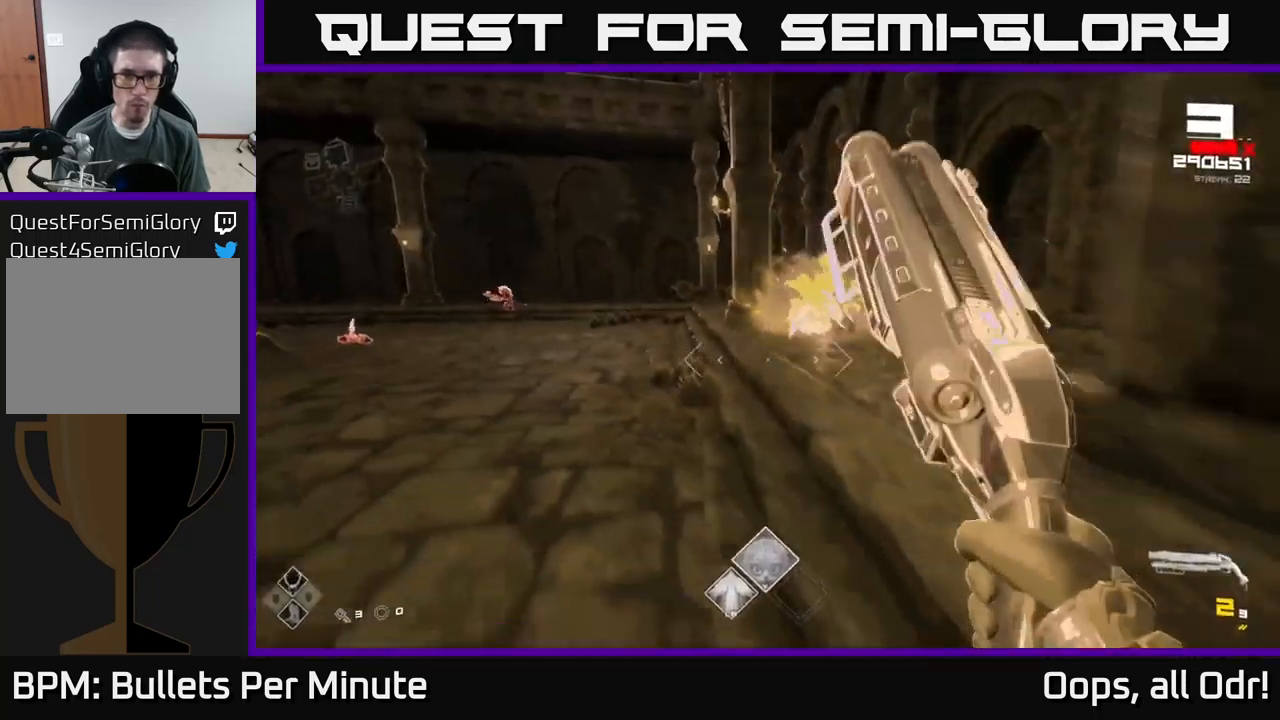
{"buttons": [], "left_stick": "down-left", "right_stick": "center", "events": [[117, "R1", "up"], [217, "R1", "down"], [217, "right_stick", "left"], [233, "left_stick", "down-left"], [317, "R1", "up"], [400, "right_stick", "center"]]}
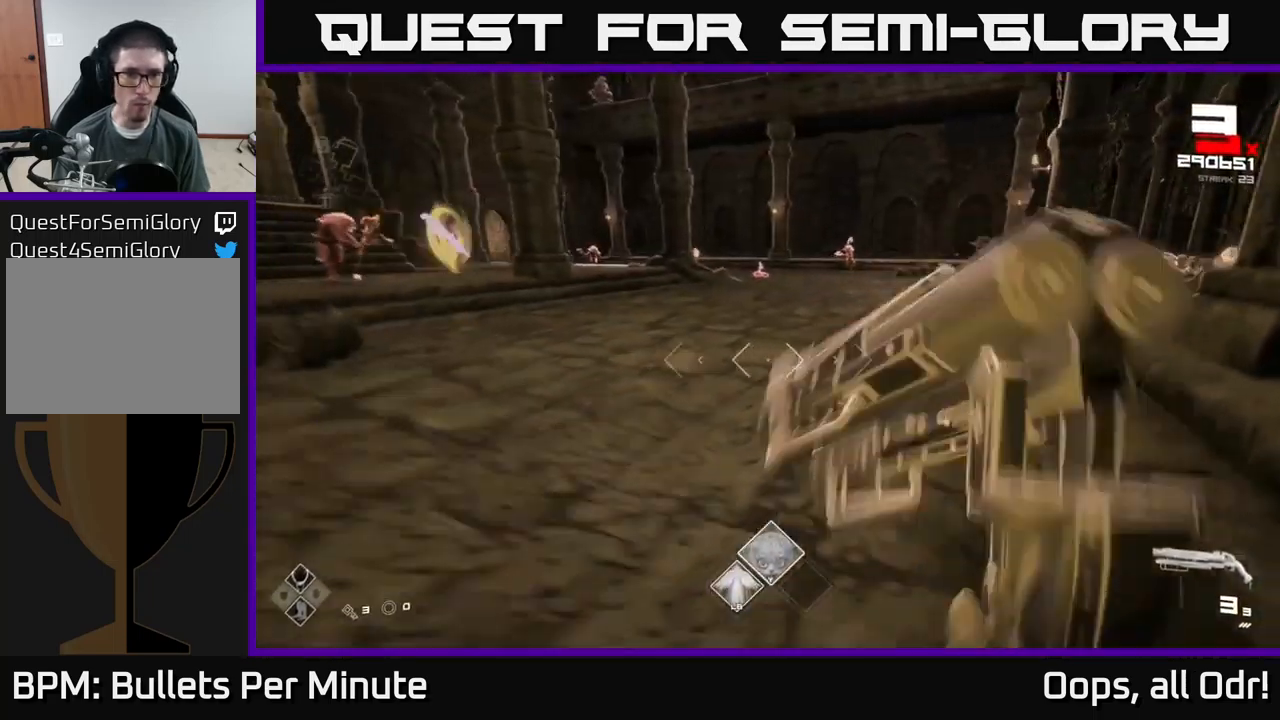
{"buttons": [], "left_stick": "up", "right_stick": "center", "events": [[33, "A", "down"], [117, "left_stick", "left"], [133, "A", "up"], [317, "A", "down"], [383, "left_stick", "up"], [417, "A", "up"]]}
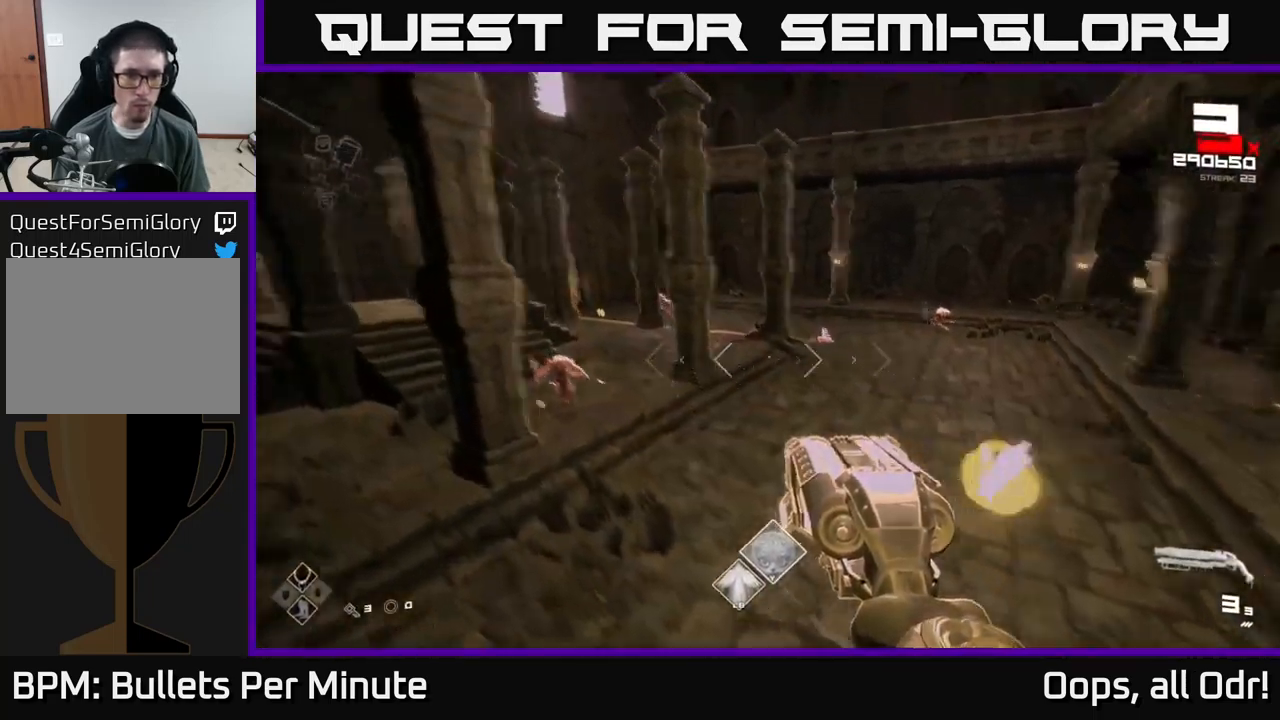
{"buttons": [], "left_stick": "center", "right_stick": "center", "events": [[17, "right_stick", "left"], [150, "left_stick", "up-right"], [150, "right_stick", "center"], [183, "R2", "down"], [333, "left_stick", "down-left"], [333, "right_stick", "down"], [350, "R2", "up"], [467, "right_stick", "center"], [483, "left_stick", "center"]]}
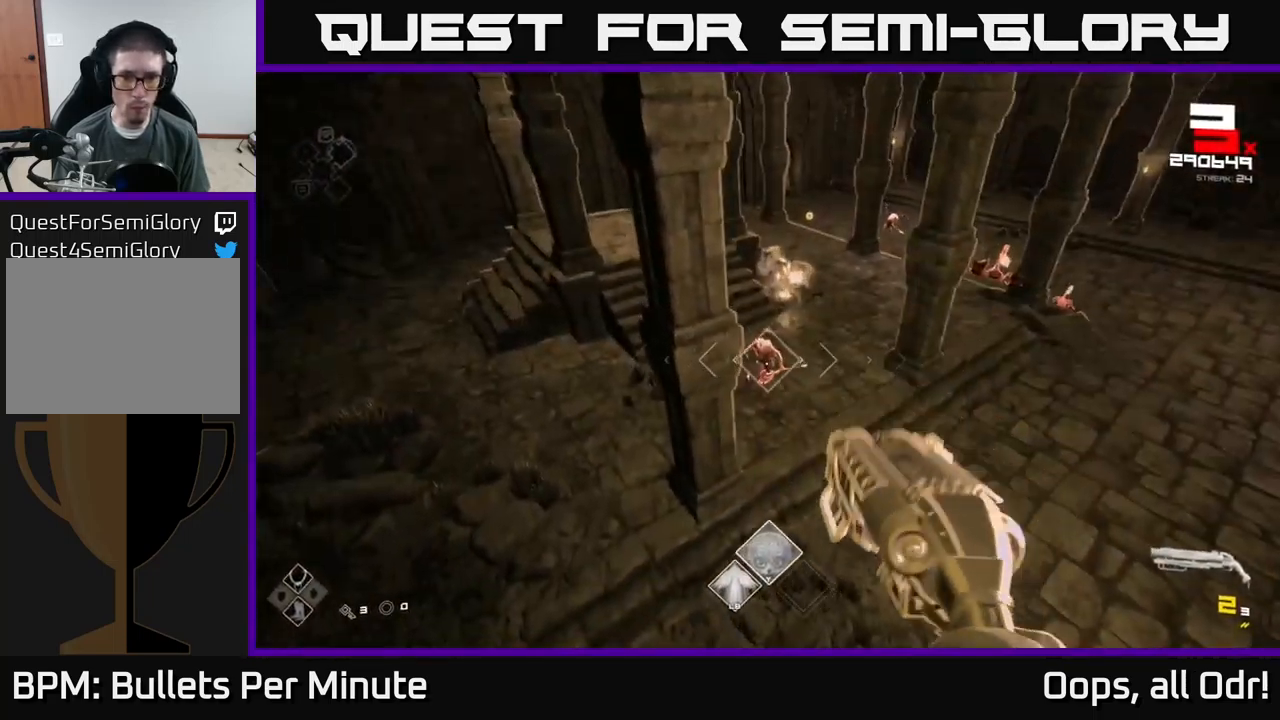
{"buttons": [], "left_stick": "left", "right_stick": "center", "events": [[33, "R2", "down"], [83, "R2", "up"], [349, "left_stick", "left"], [366, "R2", "down"], [433, "R2", "up"]]}
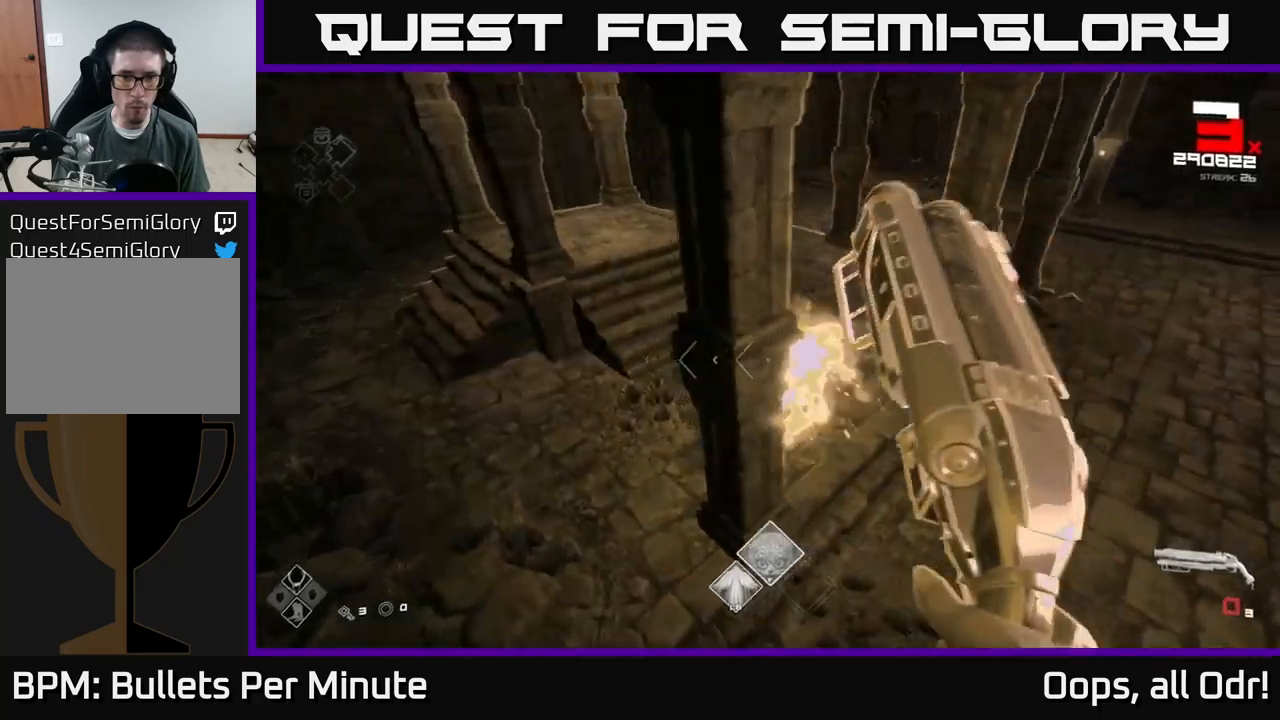
{"buttons": [], "left_stick": "left", "right_stick": "center", "events": [[184, "right_stick", "up-right"], [217, "R1", "down"], [317, "R1", "up"], [367, "right_stick", "center"]]}
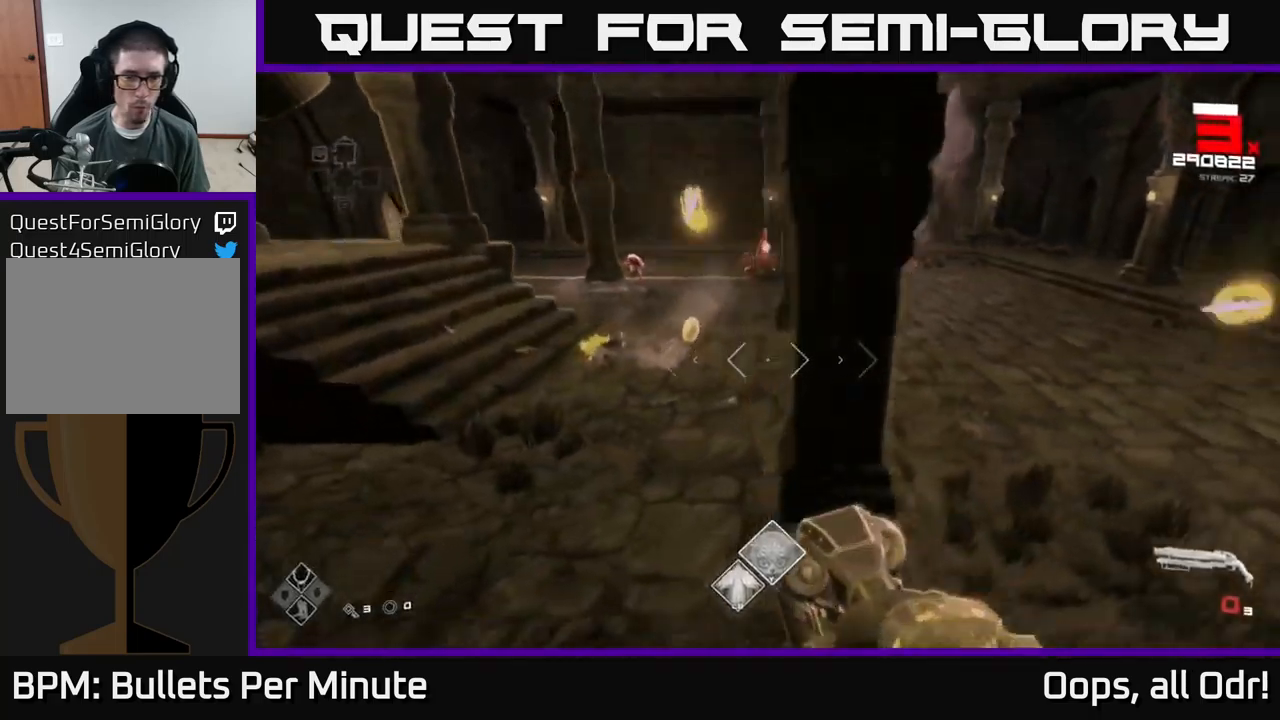
{"buttons": ["A"], "left_stick": "up-left", "right_stick": "center", "events": [[50, "R1", "down"], [84, "left_stick", "up-left"], [150, "R1", "up"], [184, "left_stick", "up"], [350, "left_stick", "up-left"], [417, "A", "down"]]}
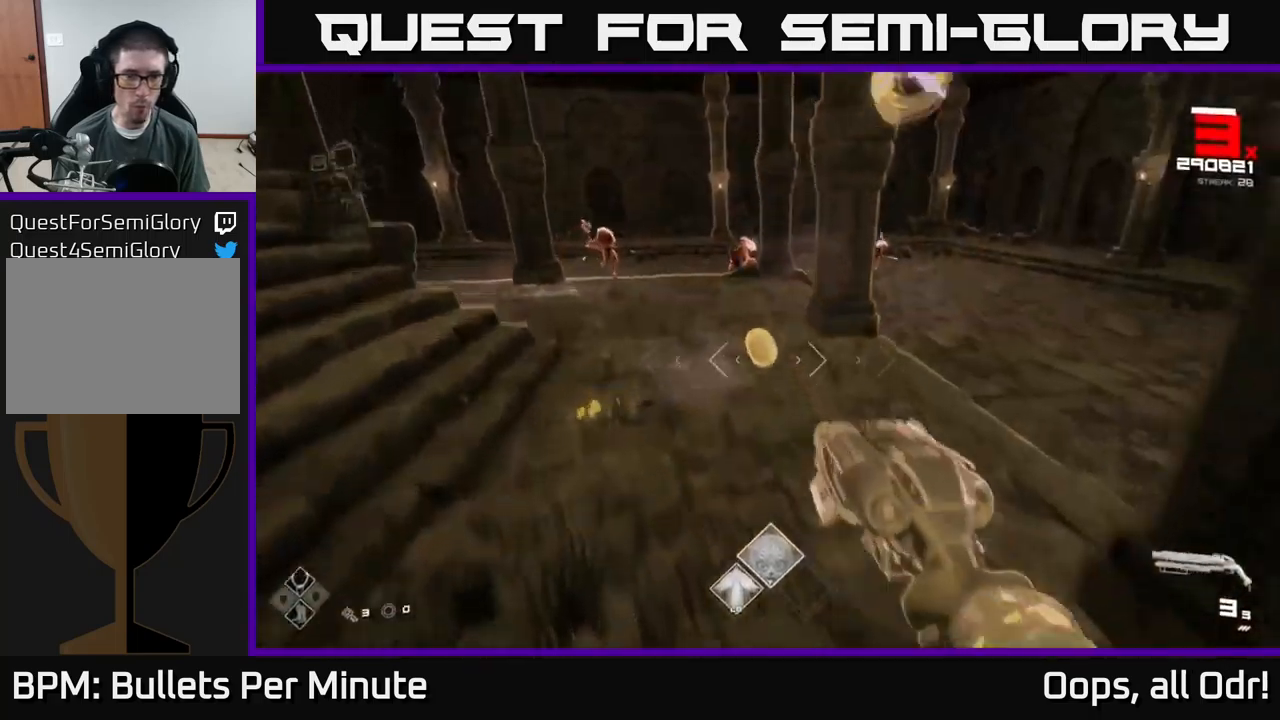
{"buttons": ["R2"], "left_stick": "center", "right_stick": "center", "events": [[17, "A", "up"], [117, "A", "down"], [167, "left_stick", "up"], [217, "A", "up"], [267, "left_stick", "left"], [417, "right_stick", "left"], [467, "left_stick", "center"], [484, "right_stick", "center"], [500, "R2", "down"]]}
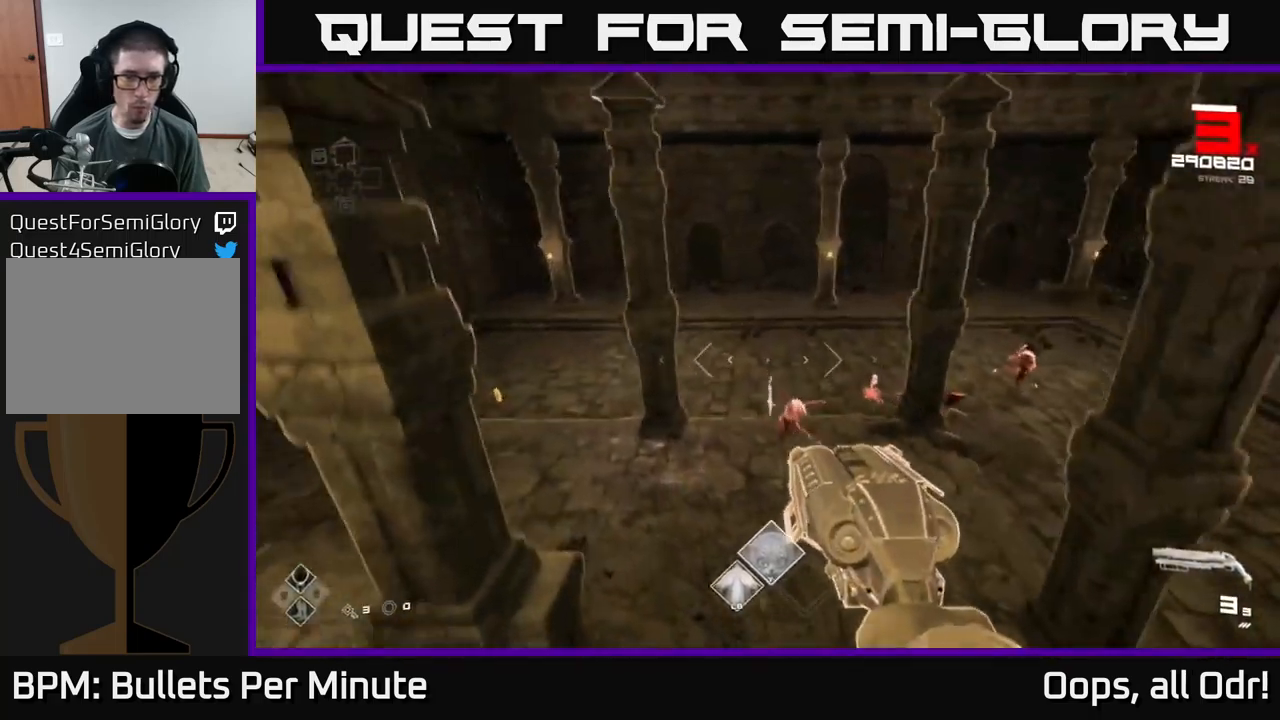
{"buttons": ["R2"], "left_stick": "up-left", "right_stick": "center", "events": [[34, "left_stick", "right"], [134, "R2", "up"], [150, "left_stick", "center"], [167, "right_stick", "down-right"], [317, "right_stick", "center"], [334, "left_stick", "up"], [434, "R2", "down"], [500, "left_stick", "up-left"]]}
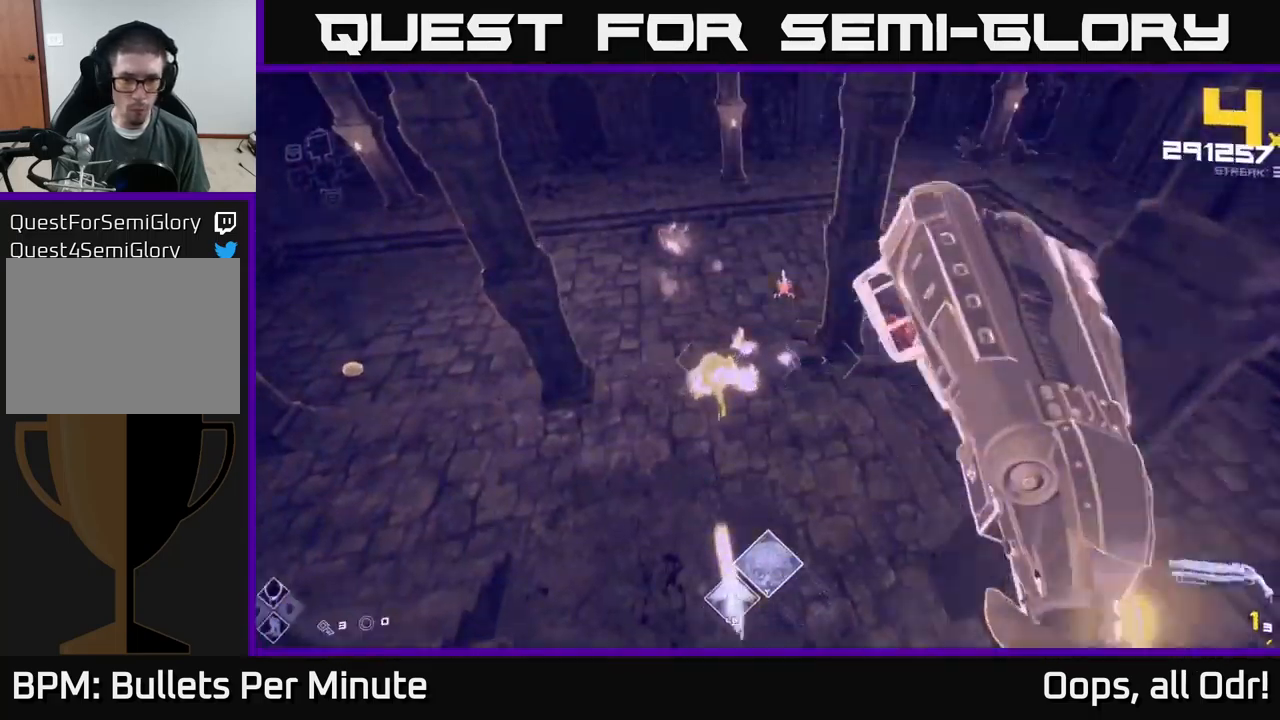
{"buttons": [], "left_stick": "center", "right_stick": "right", "events": [[67, "R2", "up"], [117, "right_stick", "down"], [134, "left_stick", "center"], [234, "left_stick", "left"], [284, "R2", "down"], [300, "right_stick", "center"], [367, "R2", "up"], [417, "left_stick", "center"], [450, "right_stick", "right"]]}
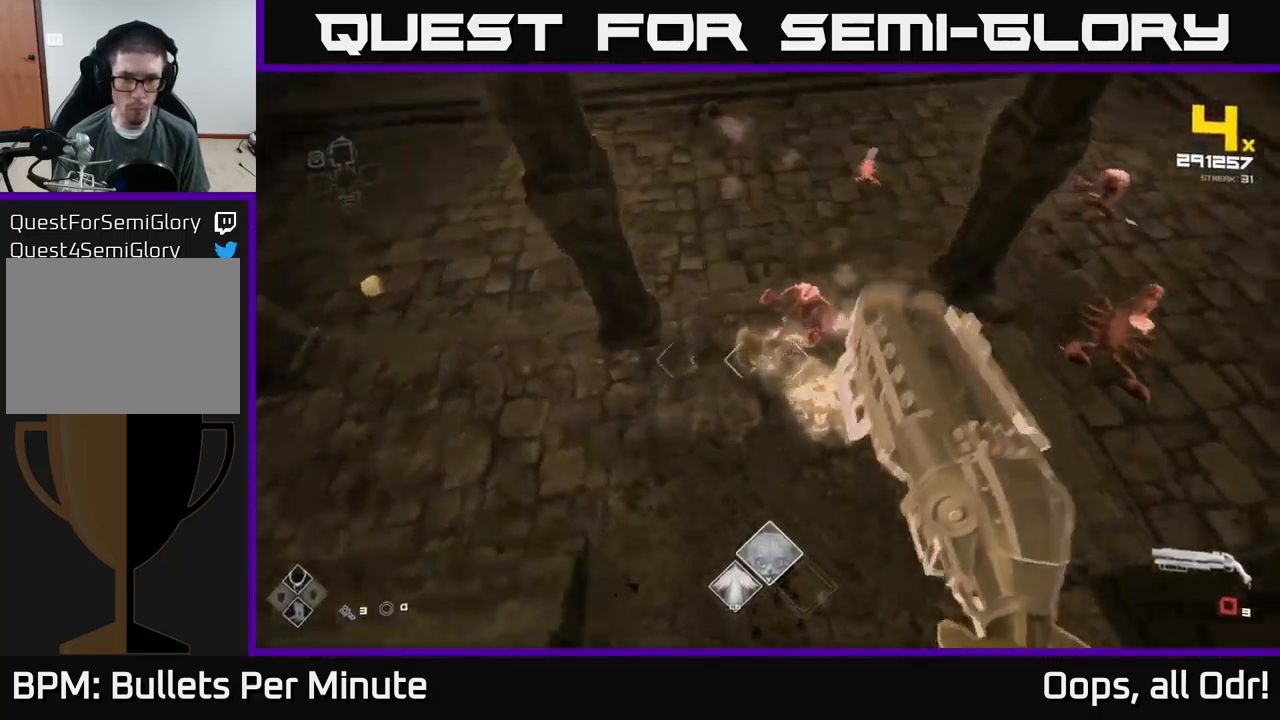
{"buttons": ["R1"], "left_stick": "left", "right_stick": "up-right", "events": [[67, "left_stick", "left"], [100, "R1", "down"], [200, "R1", "up"], [217, "right_stick", "up-right"], [434, "R1", "down"]]}
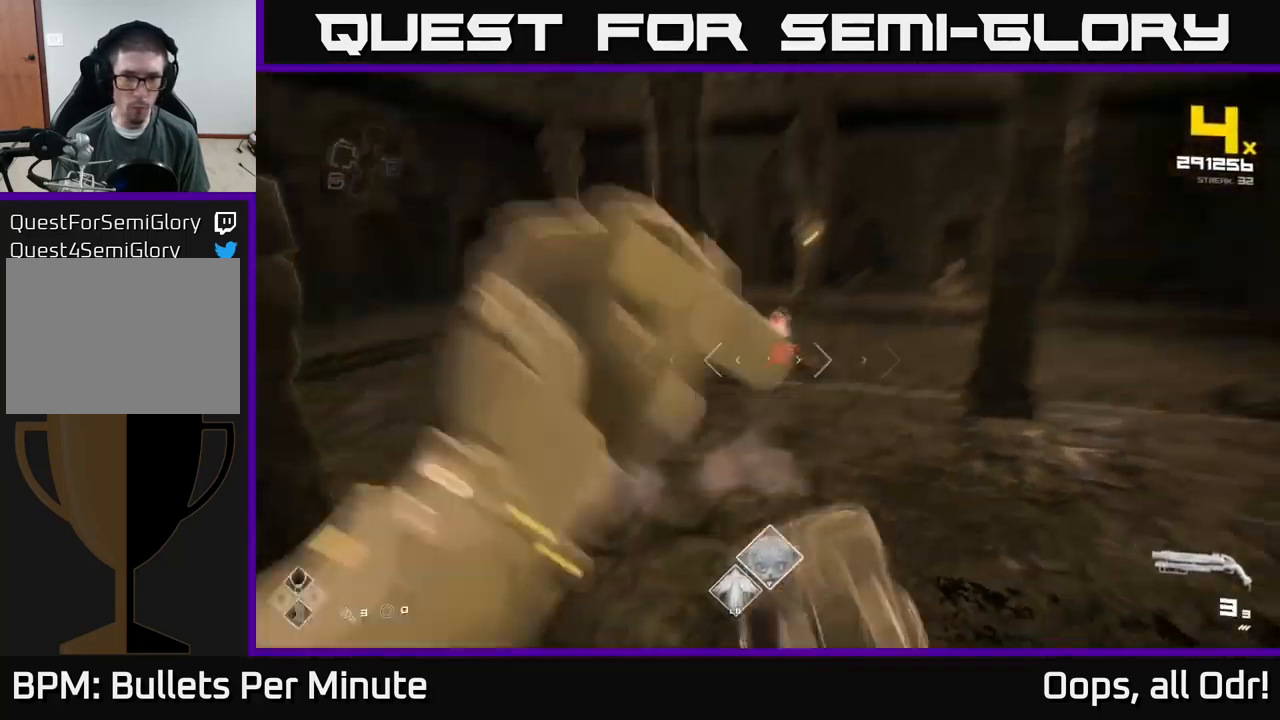
{"buttons": [], "left_stick": "left", "right_stick": "center", "events": [[34, "R1", "up"], [100, "right_stick", "center"], [350, "R2", "down"], [434, "R2", "up"]]}
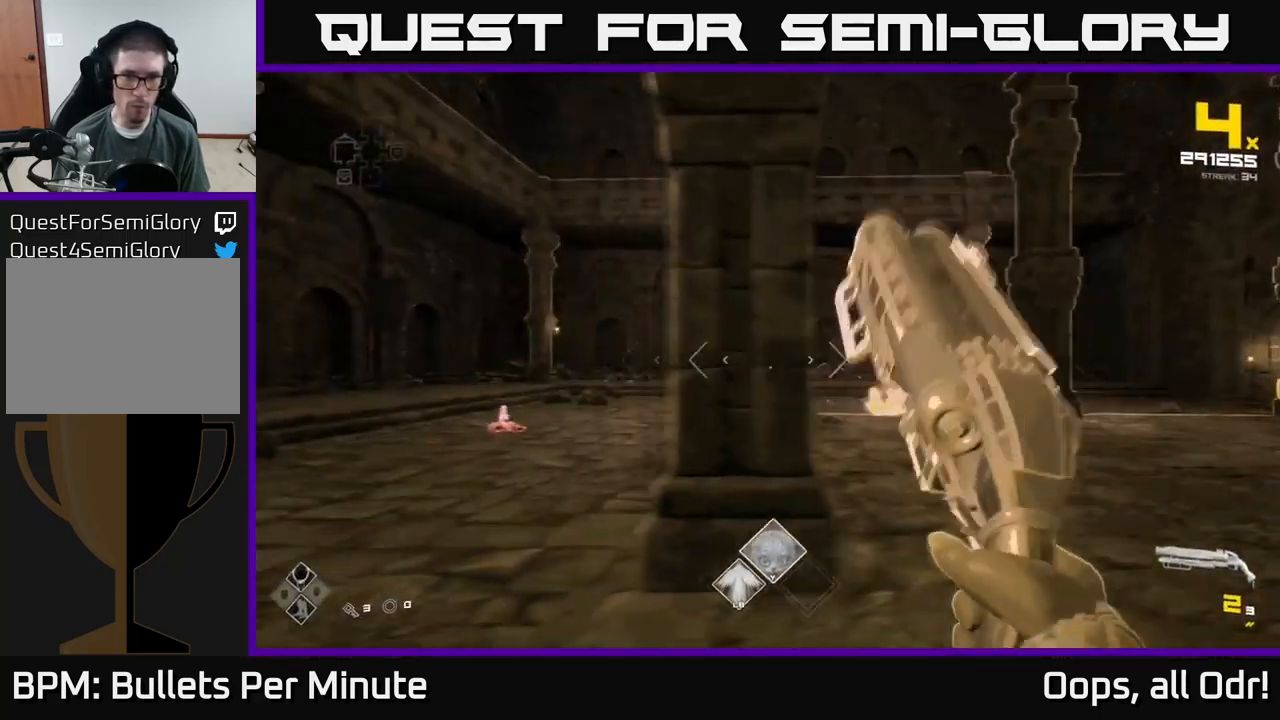
{"buttons": [], "left_stick": "up-left", "right_stick": "left", "events": [[100, "right_stick", "left"], [234, "right_stick", "center"], [300, "left_stick", "up-left"], [484, "right_stick", "left"]]}
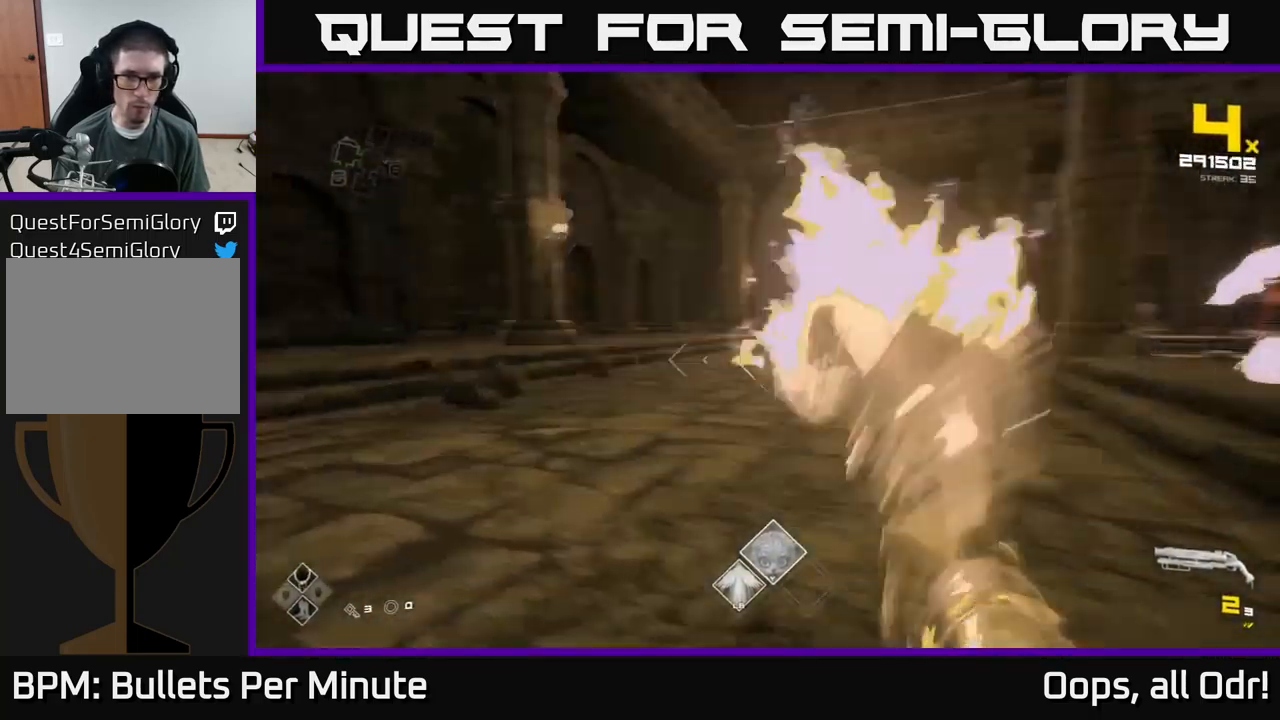
{"buttons": [], "left_stick": "left", "right_stick": "right", "events": [[34, "R2", "down"], [67, "right_stick", "center"], [150, "R2", "up"], [184, "right_stick", "right"], [217, "left_stick", "left"], [367, "R2", "down"], [467, "R2", "up"]]}